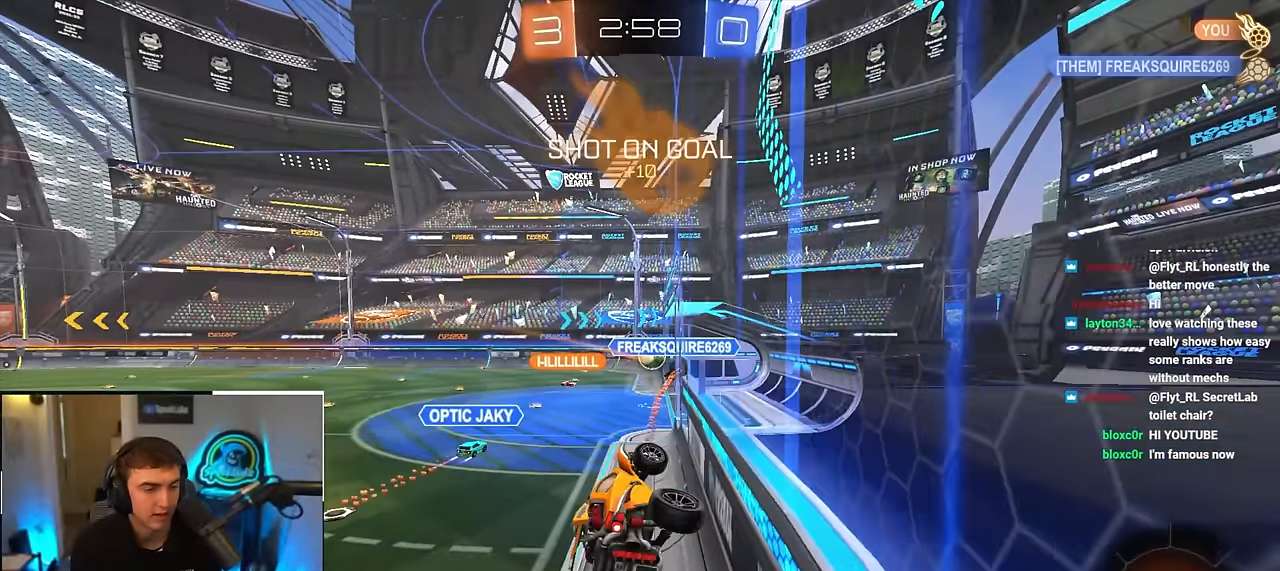
Gameplay with a controller (PlayStation layout); each line is a JSON object with the inputs held at the frame after it. "events" lists button and stick changes between this image and that frame as [ms after this image, input, new state], when the widget could be followed in between.
{"buttons": [], "left_stick": "down-left", "right_stick": "center", "events": [[100, "R1", "up"], [183, "left_stick", "up-left"], [433, "left_stick", "down-left"]]}
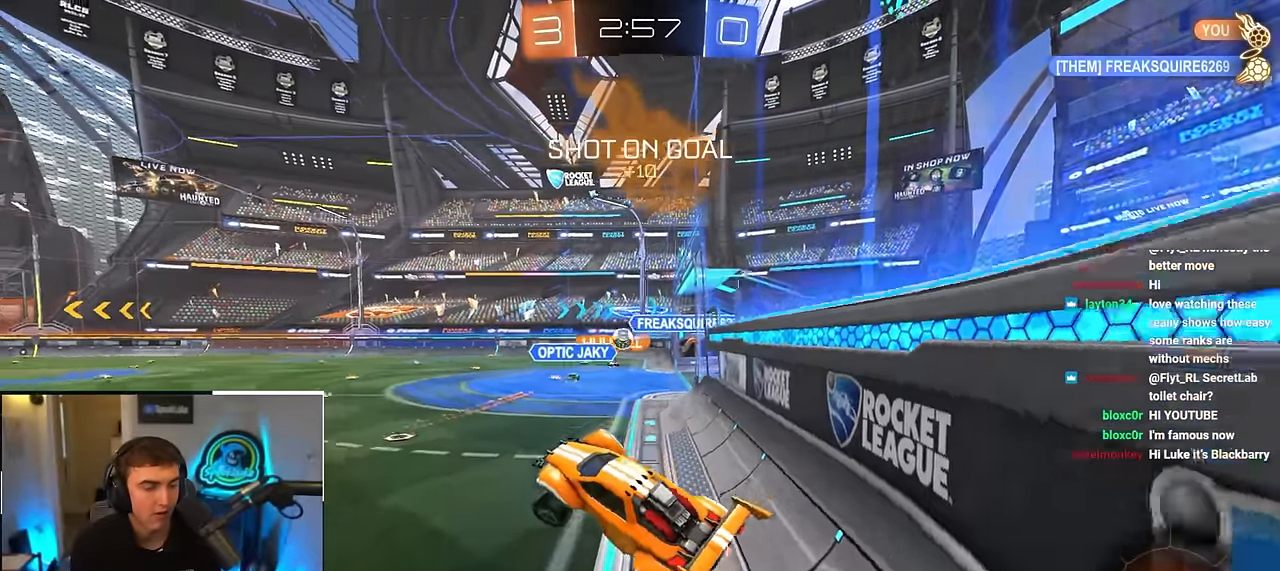
{"buttons": ["L2"], "left_stick": "up", "right_stick": "center", "events": [[17, "left_stick", "center"], [100, "left_stick", "up"], [233, "L2", "down"]]}
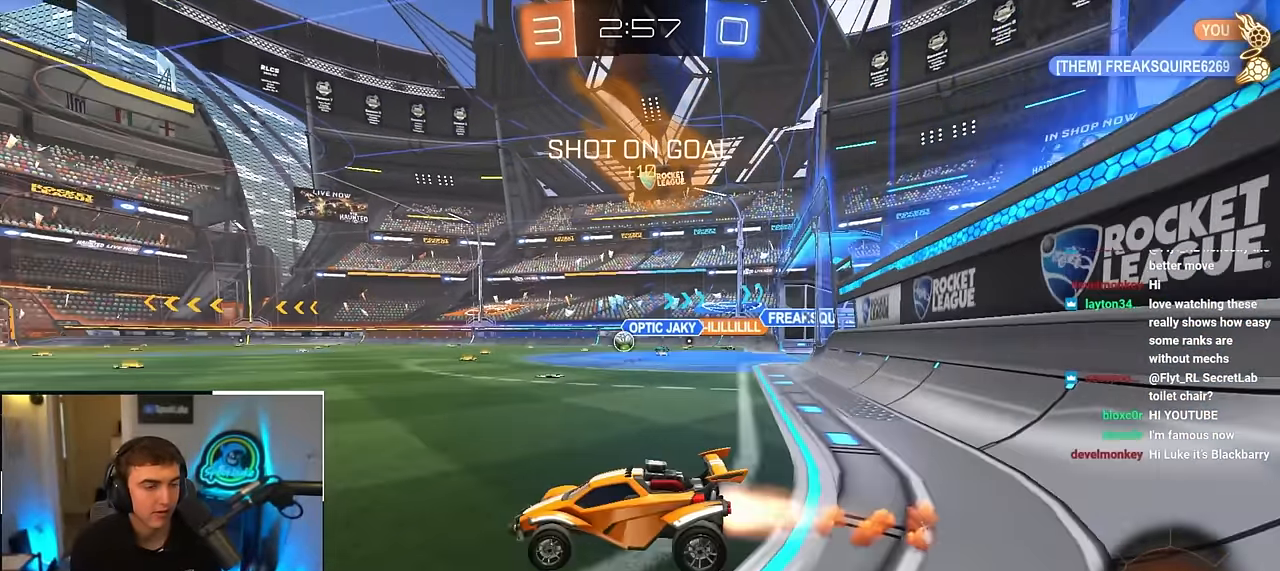
{"buttons": ["L2"], "left_stick": "up", "right_stick": "center", "events": []}
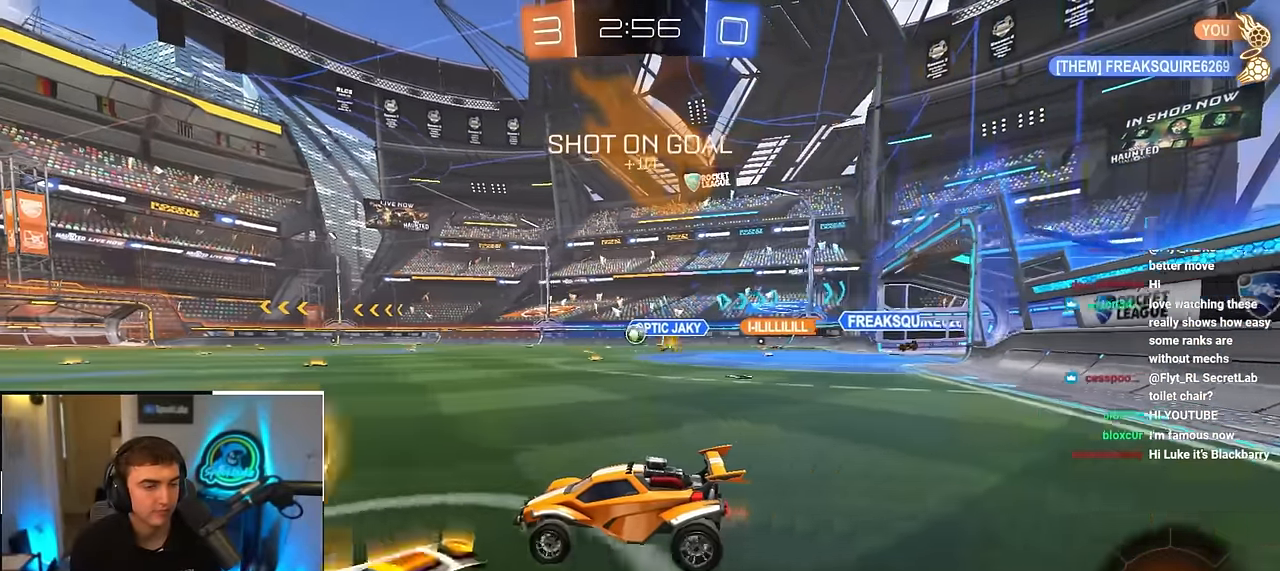
{"buttons": ["CROSS", "L2", "R1"], "left_stick": "down-right", "right_stick": "center", "events": [[117, "CROSS", "down"], [117, "R1", "down"], [150, "CROSS", "up"], [183, "left_stick", "right"], [233, "CROSS", "down"], [233, "L3", "down"], [267, "left_stick", "down"], [450, "L3", "up"], [483, "left_stick", "down-right"]]}
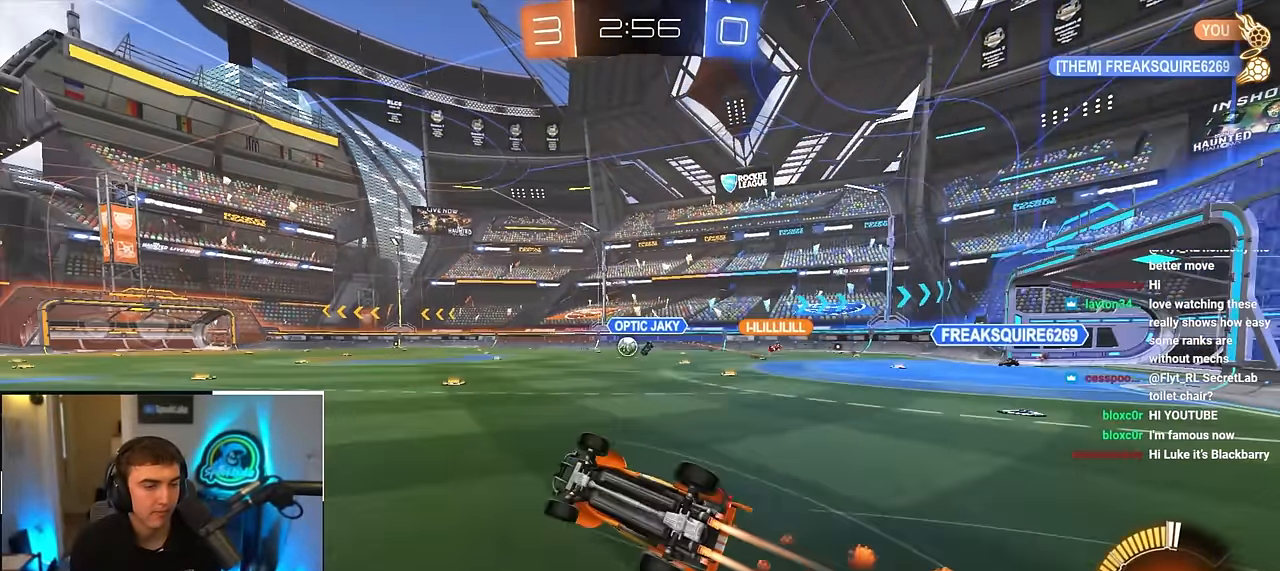
{"buttons": ["L2"], "left_stick": "down-right", "right_stick": "center", "events": [[50, "CROSS", "up"], [483, "R1", "up"]]}
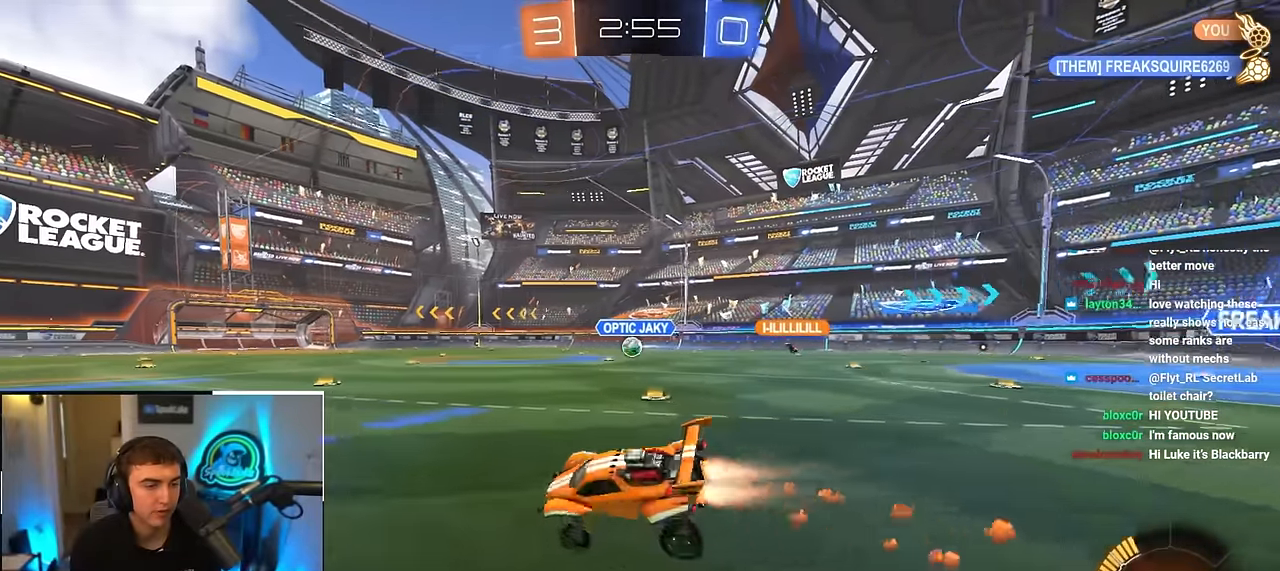
{"buttons": ["L2"], "left_stick": "up", "right_stick": "center", "events": [[183, "left_stick", "center"], [417, "left_stick", "up"]]}
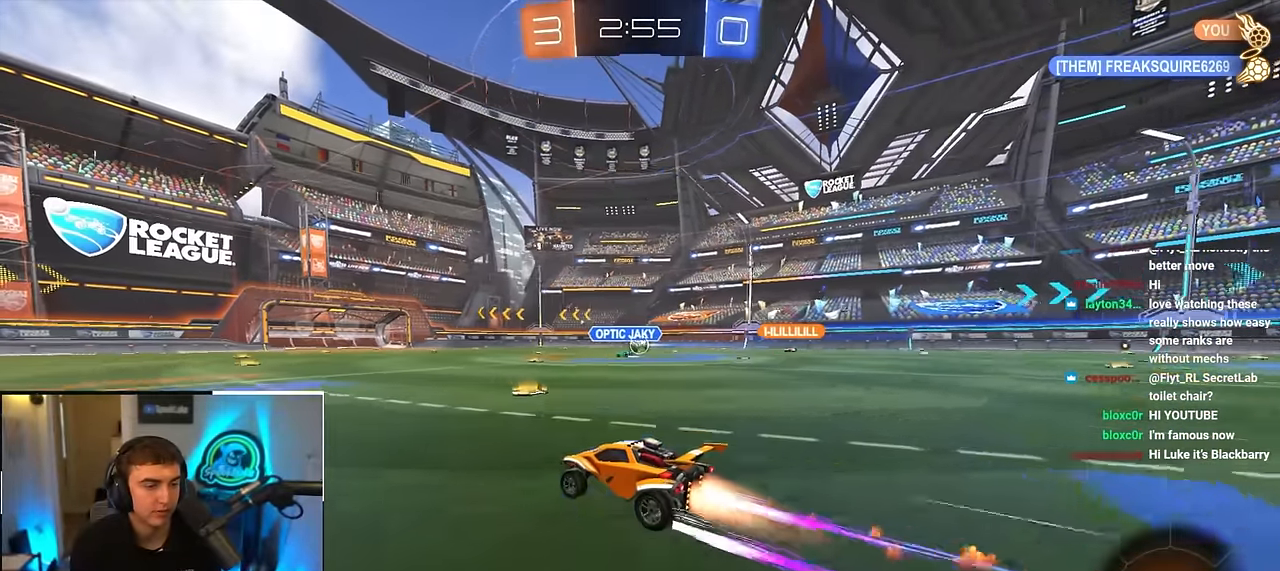
{"buttons": ["L2"], "left_stick": "up", "right_stick": "center", "events": [[83, "left_stick", "up-right"], [183, "left_stick", "up"], [200, "L2", "up"], [267, "L2", "down"]]}
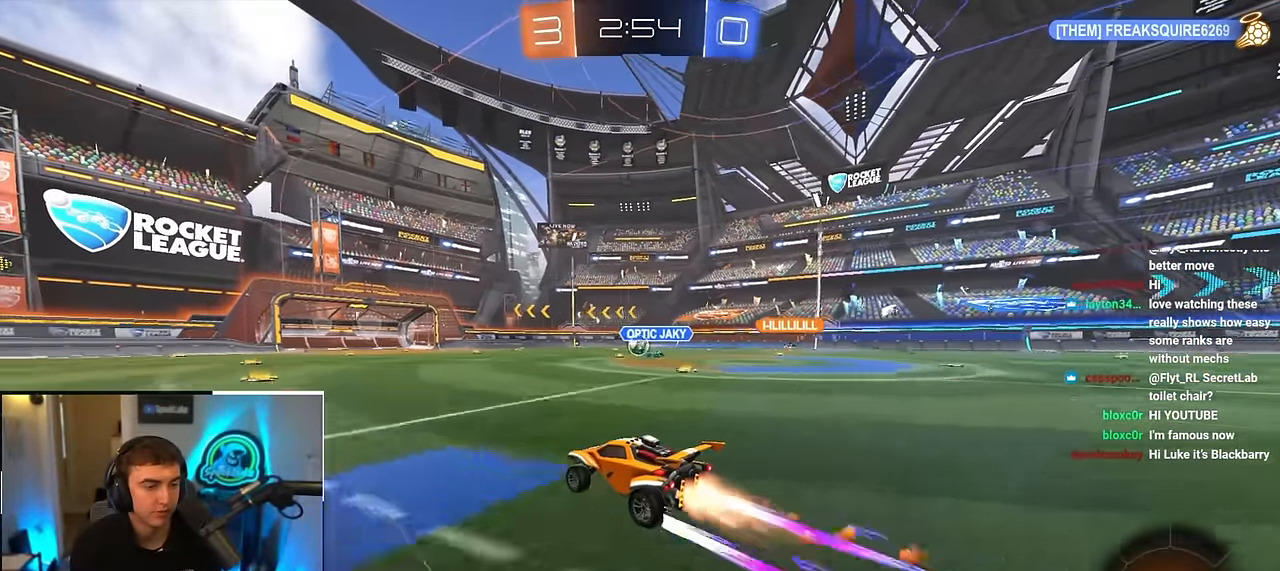
{"buttons": [], "left_stick": "up", "right_stick": "center", "events": [[100, "L2", "up"]]}
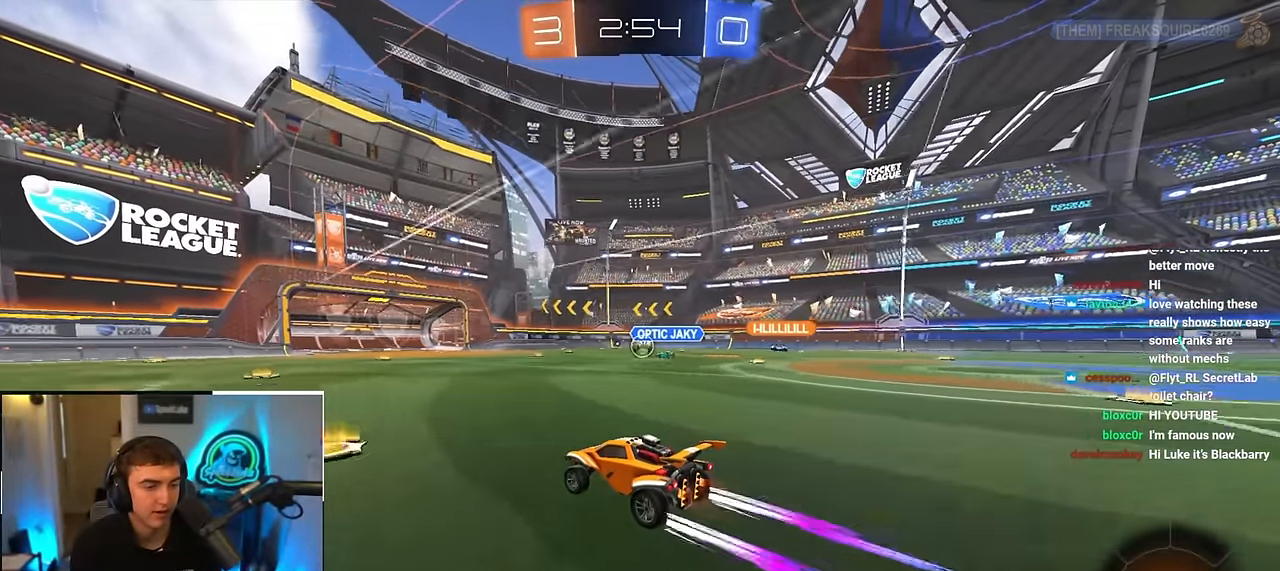
{"buttons": [], "left_stick": "up-left", "right_stick": "center", "events": [[383, "left_stick", "up-left"]]}
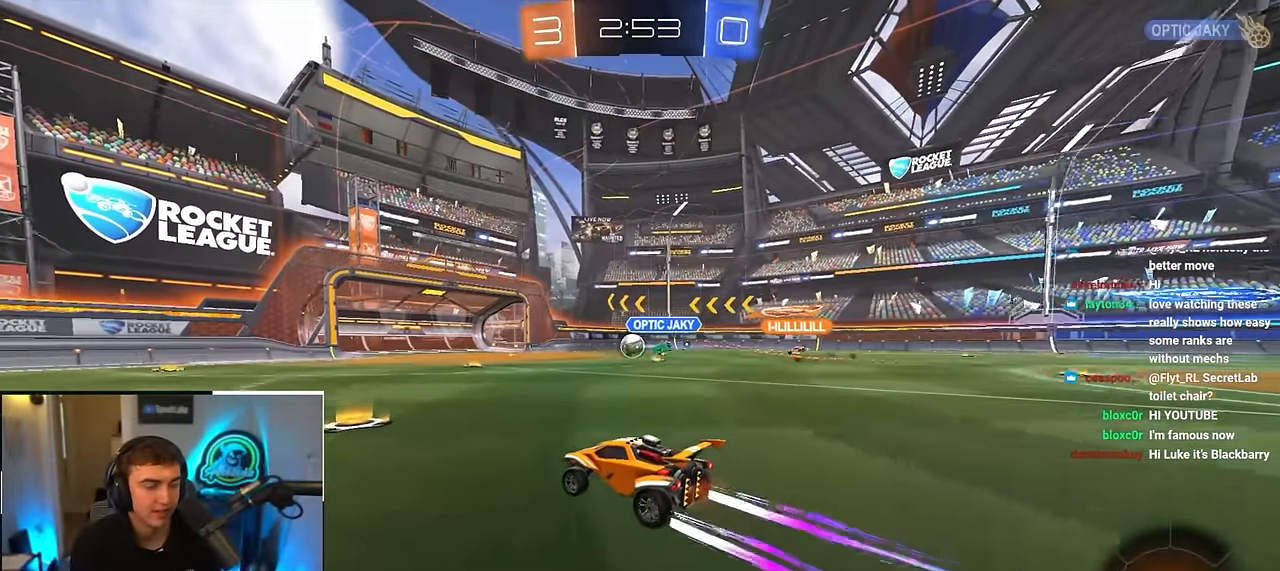
{"buttons": [], "left_stick": "up-left", "right_stick": "center", "events": []}
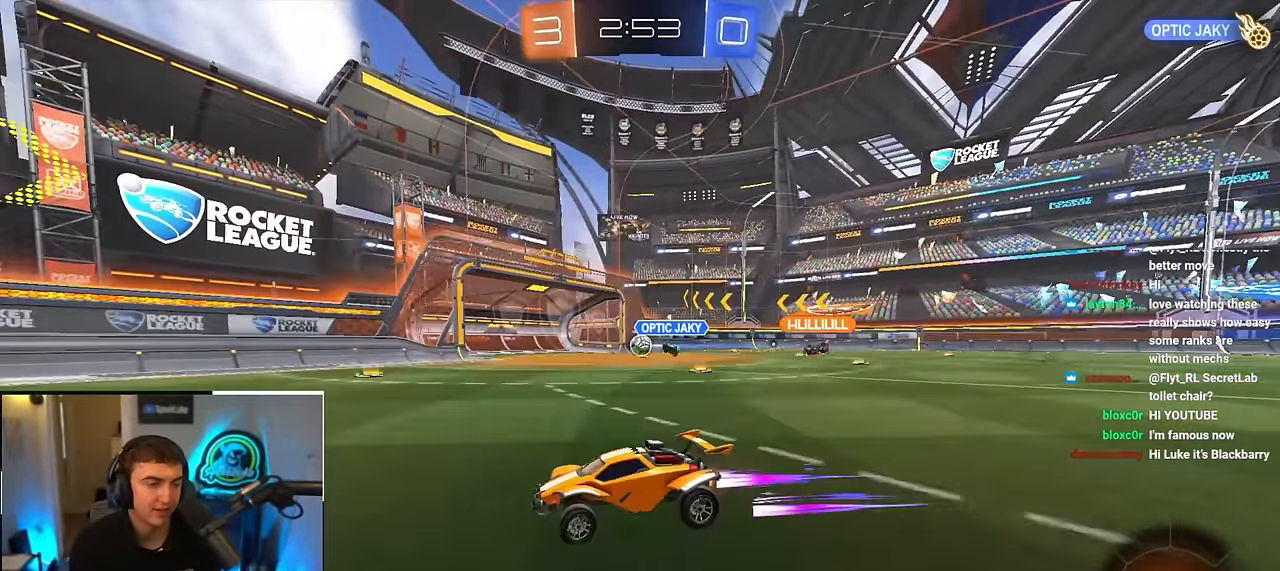
{"buttons": [], "left_stick": "up", "right_stick": "center", "events": [[33, "left_stick", "up"], [150, "left_stick", "up-right"], [283, "TRIANGLE", "down"], [400, "TRIANGLE", "up"], [500, "left_stick", "up"]]}
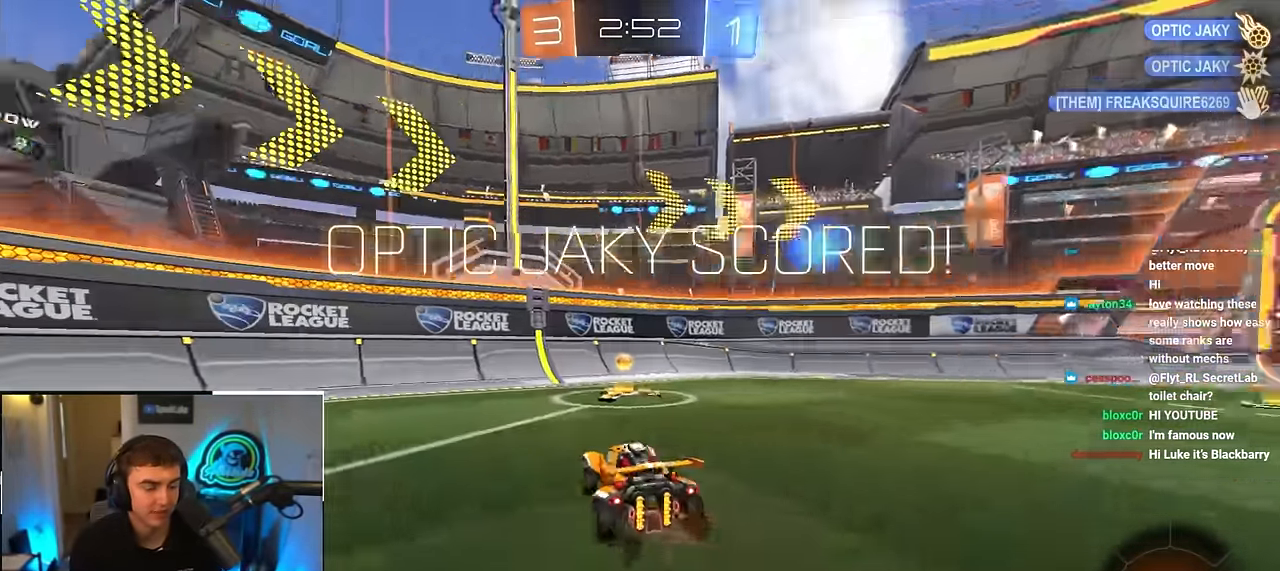
{"buttons": [], "left_stick": "up-right", "right_stick": "center", "events": [[183, "left_stick", "up-right"]]}
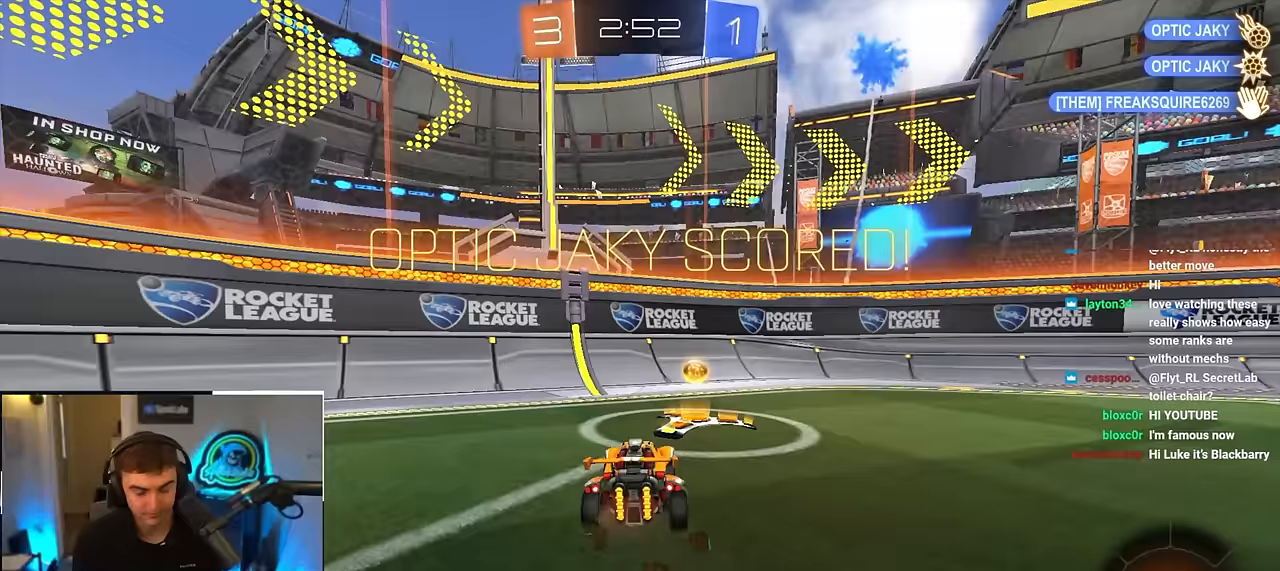
{"buttons": ["L2"], "left_stick": "right", "right_stick": "center", "events": [[150, "left_stick", "center"], [233, "L2", "down"], [333, "left_stick", "right"]]}
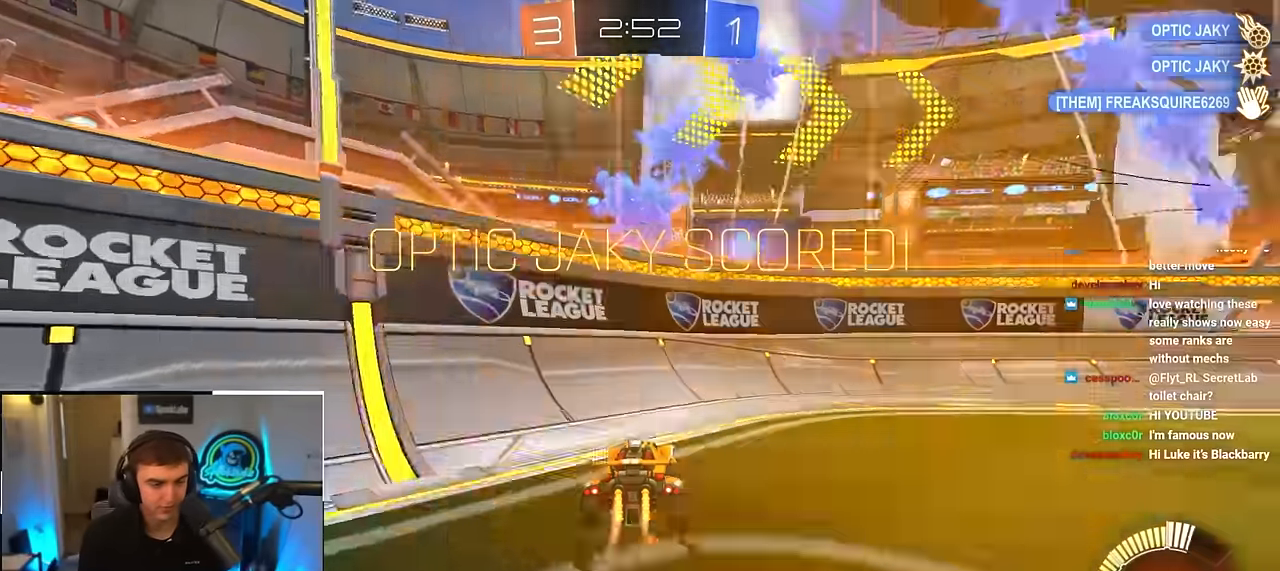
{"buttons": ["CROSS", "L2"], "left_stick": "right", "right_stick": "center", "events": [[217, "left_stick", "up"], [450, "CROSS", "down"], [450, "left_stick", "right"]]}
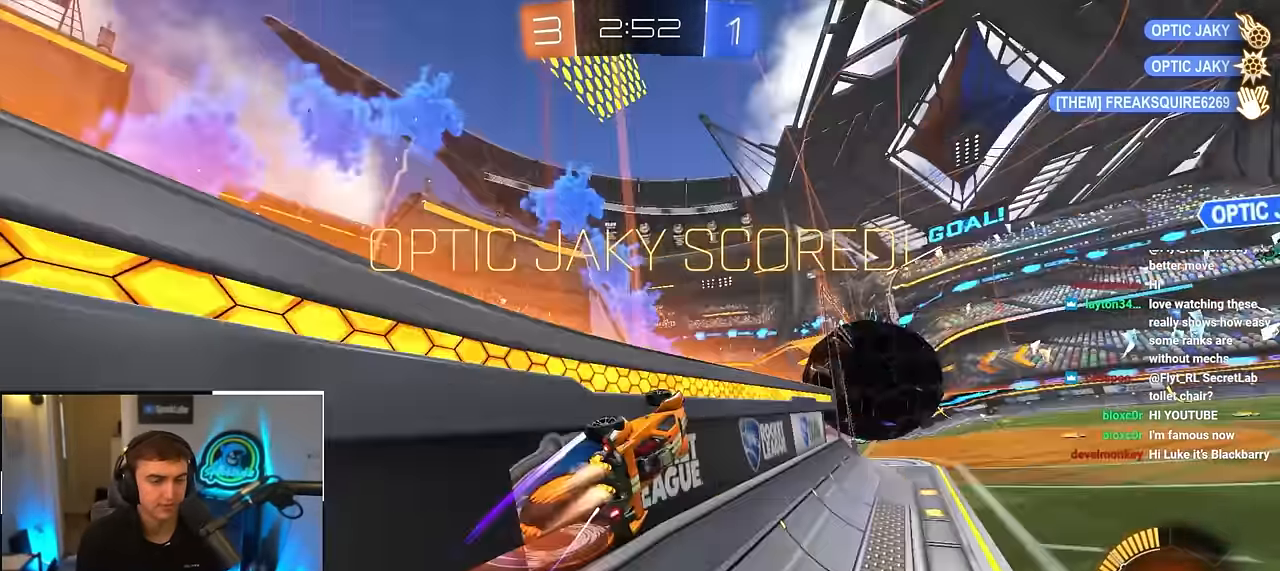
{"buttons": [], "left_stick": "up", "right_stick": "center", "events": [[33, "CROSS", "up"], [83, "left_stick", "left"], [100, "CROSS", "down"], [200, "CROSS", "up"], [333, "left_stick", "up"], [383, "L2", "up"]]}
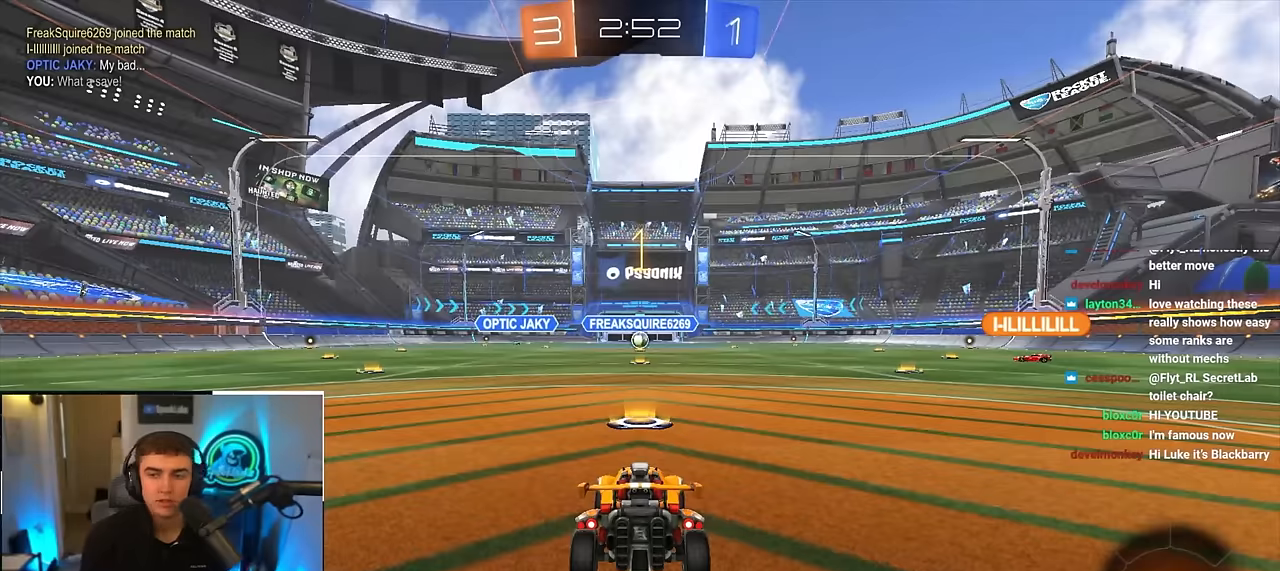
{"buttons": [], "left_stick": "up", "right_stick": "center", "events": []}
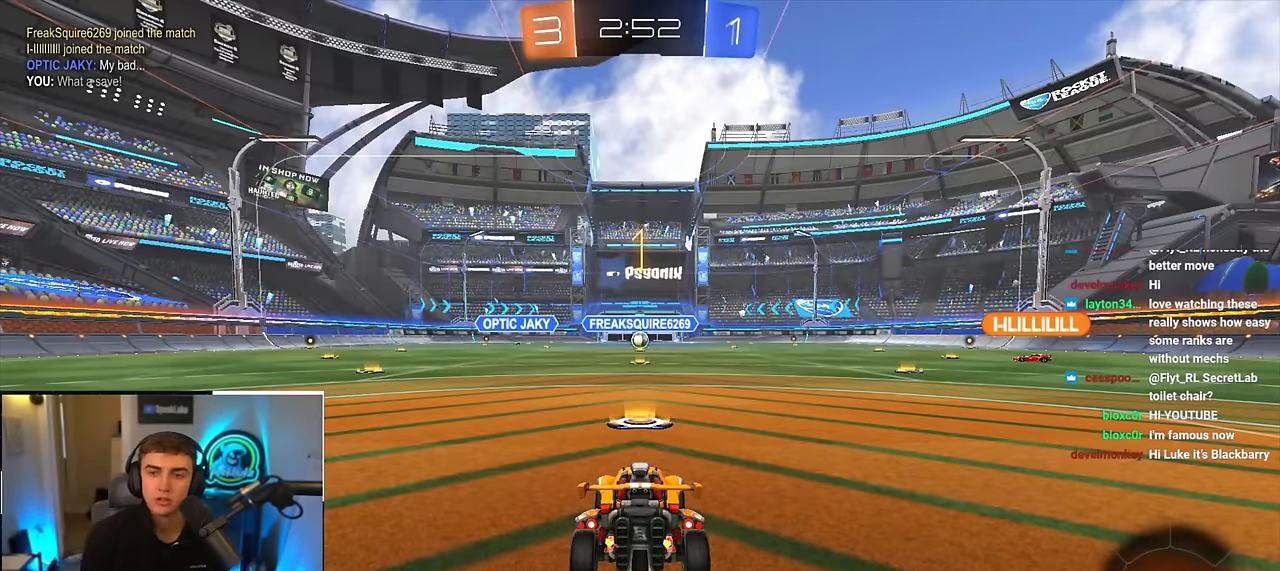
{"buttons": ["CROSS", "L2"], "left_stick": "up", "right_stick": "center", "events": [[167, "L2", "down"], [450, "CROSS", "down"]]}
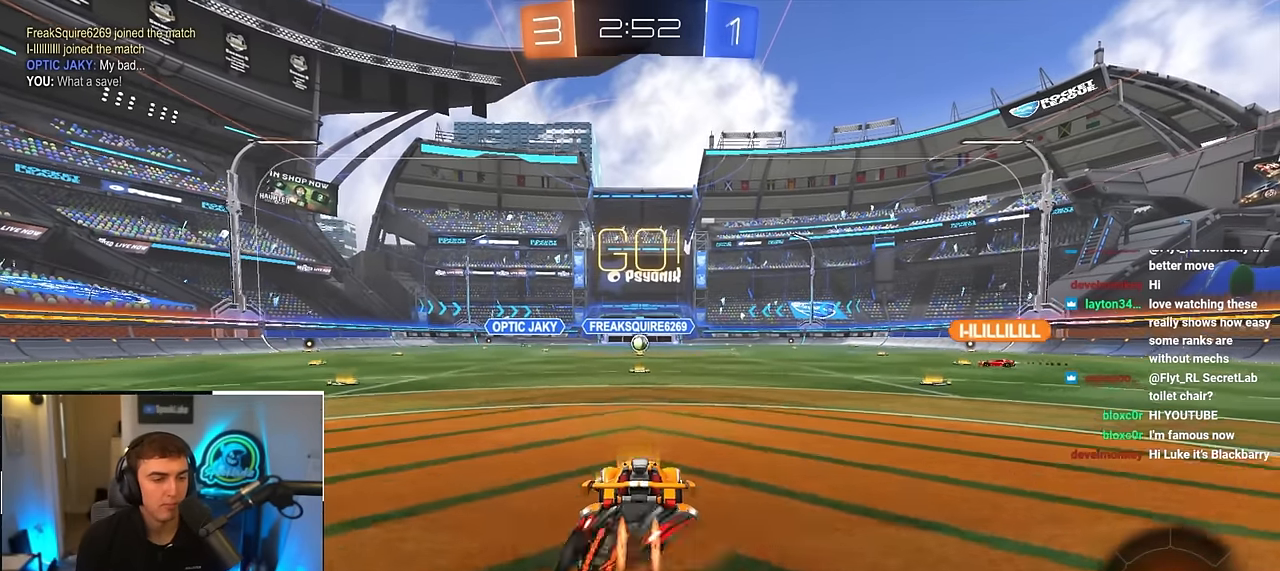
{"buttons": [], "left_stick": "center", "right_stick": "center", "events": [[17, "CROSS", "up"], [50, "L2", "up"], [83, "CROSS", "down"], [217, "CROSS", "up"], [400, "left_stick", "center"]]}
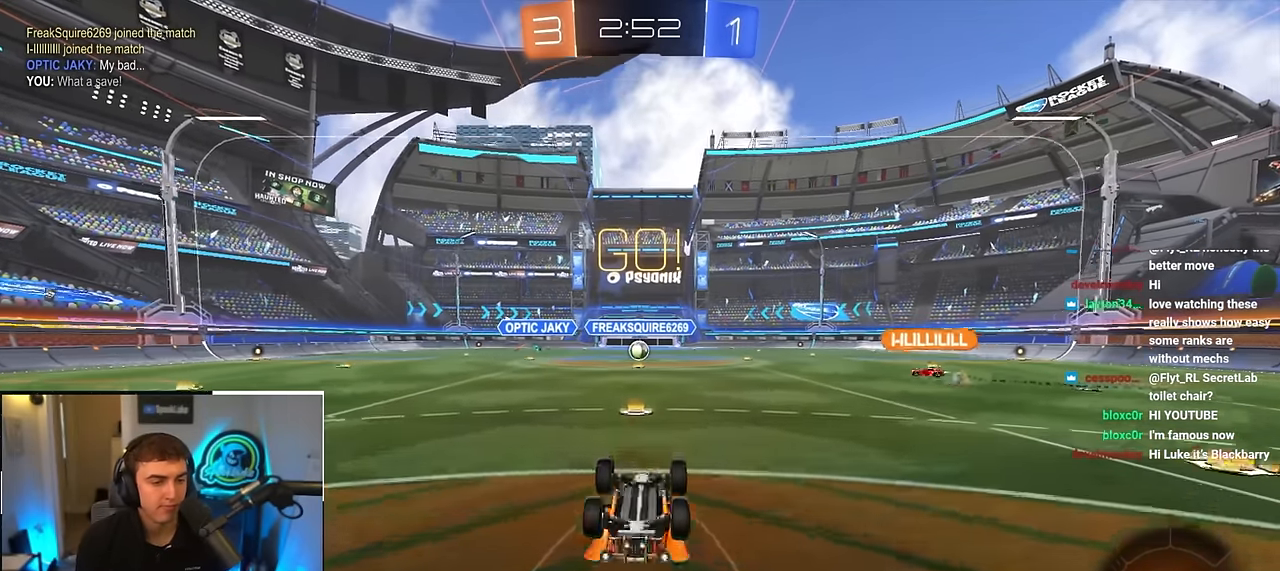
{"buttons": [], "left_stick": "center", "right_stick": "center", "events": []}
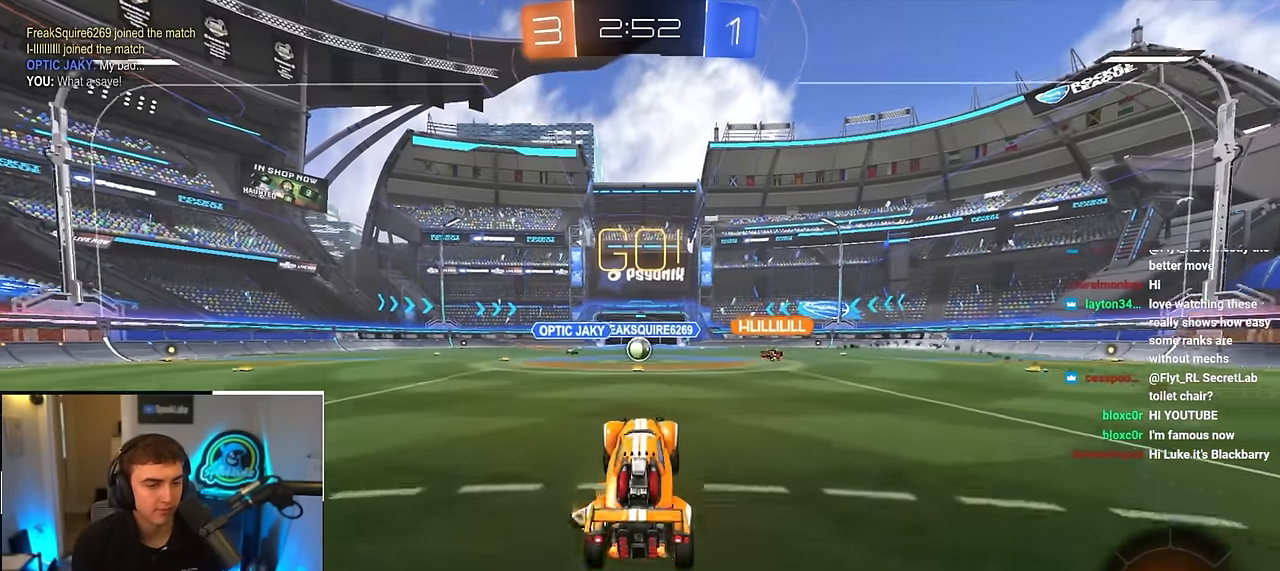
{"buttons": [], "left_stick": "up", "right_stick": "center", "events": [[367, "left_stick", "up"]]}
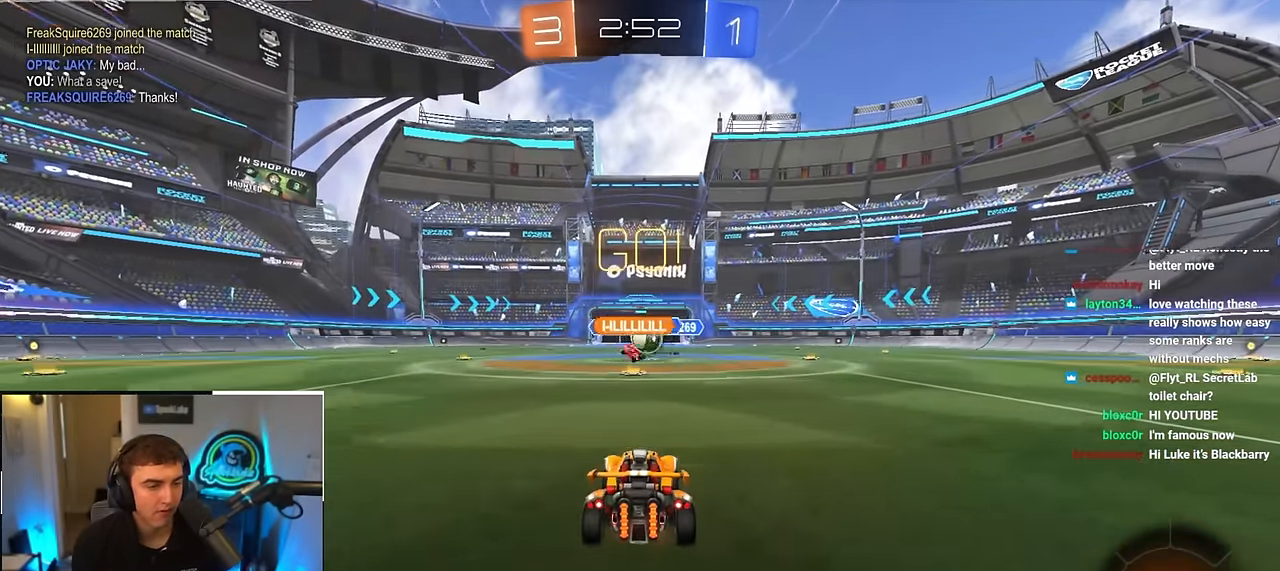
{"buttons": [], "left_stick": "up", "right_stick": "center", "events": [[200, "left_stick", "up-right"], [283, "R1", "down"], [333, "R1", "up"], [450, "left_stick", "up"]]}
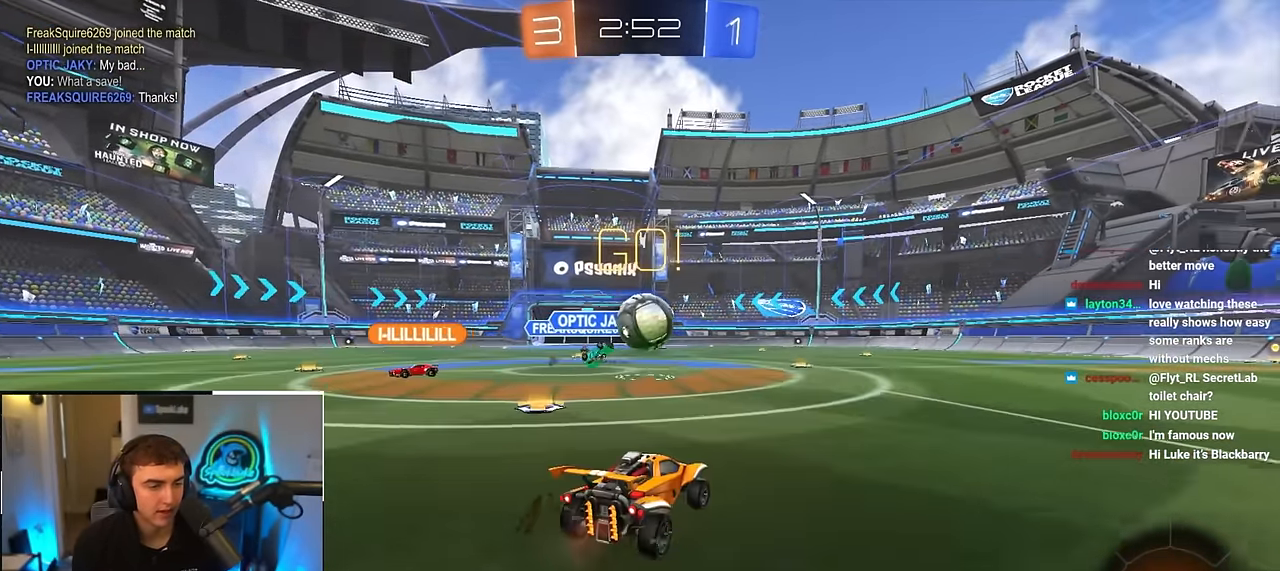
{"buttons": [], "left_stick": "up-right", "right_stick": "center", "events": [[100, "left_stick", "center"], [333, "left_stick", "up-left"], [433, "left_stick", "up-right"]]}
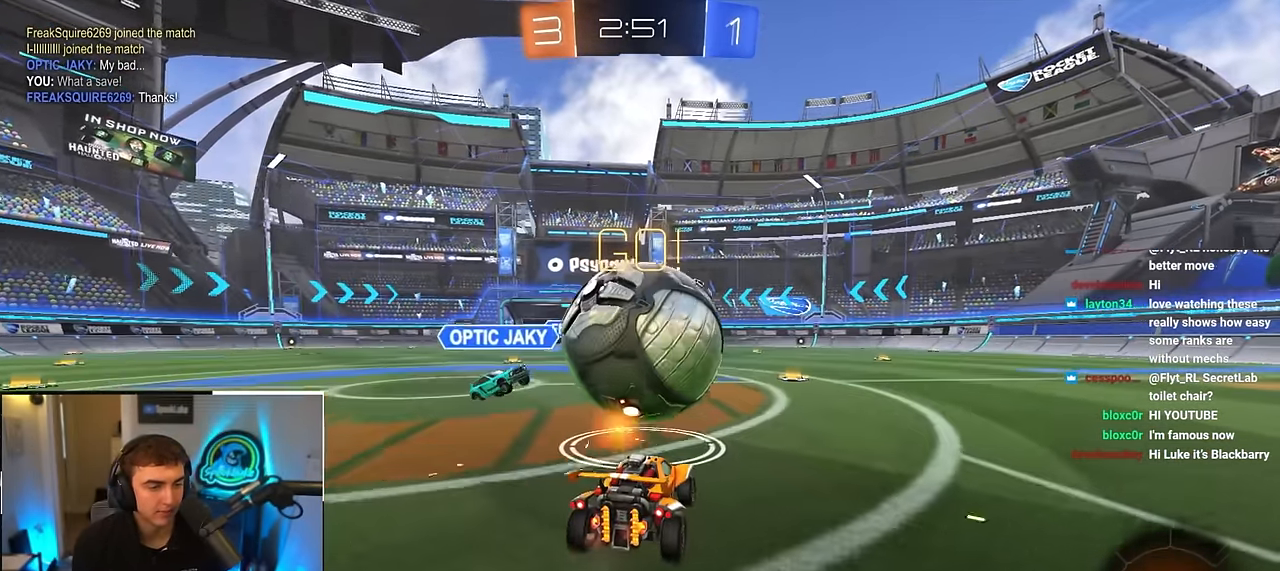
{"buttons": ["L2"], "left_stick": "up", "right_stick": "center", "events": [[67, "L2", "down"], [67, "TRIANGLE", "down"], [133, "left_stick", "up"], [150, "TRIANGLE", "up"]]}
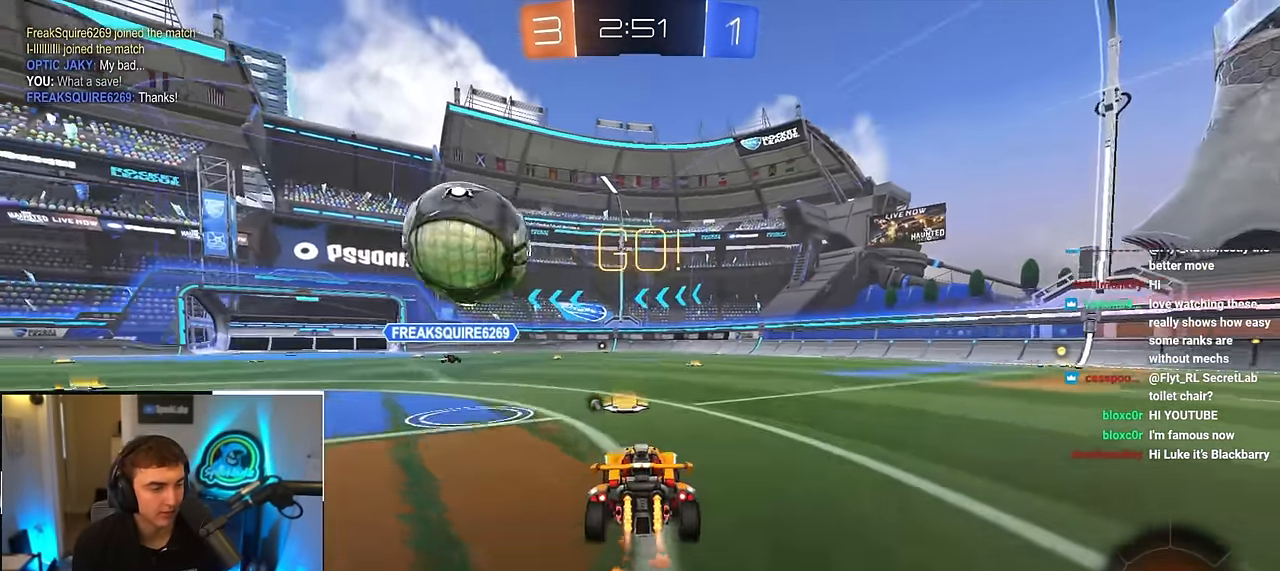
{"buttons": [], "left_stick": "up", "right_stick": "center", "events": [[333, "L2", "up"]]}
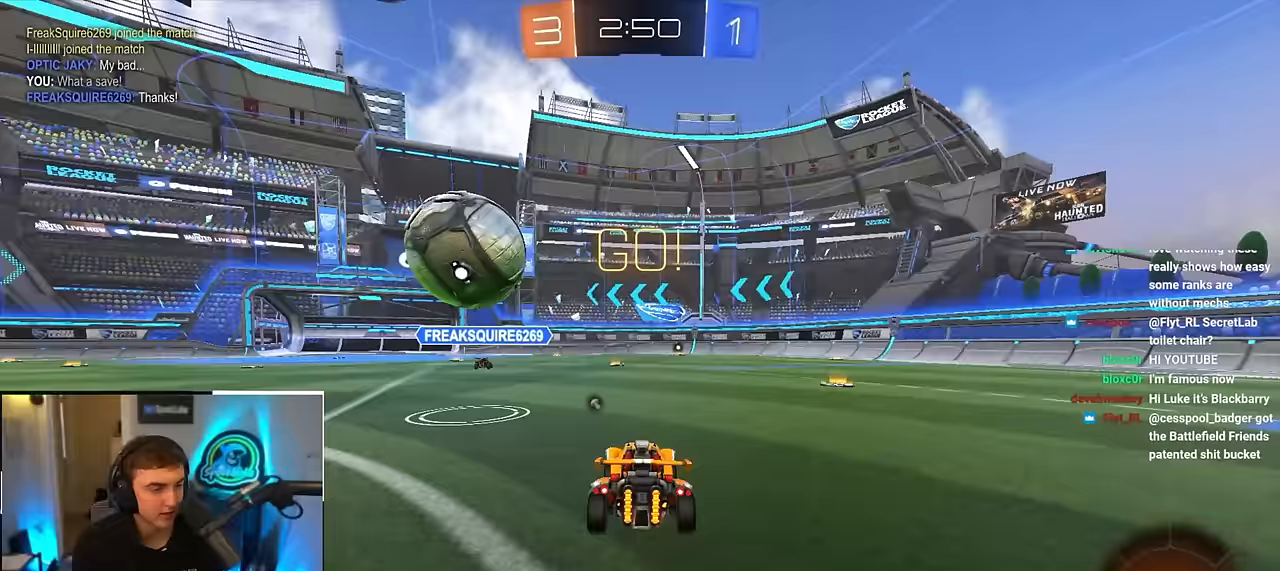
{"buttons": [], "left_stick": "up-right", "right_stick": "center", "events": [[350, "left_stick", "up-right"]]}
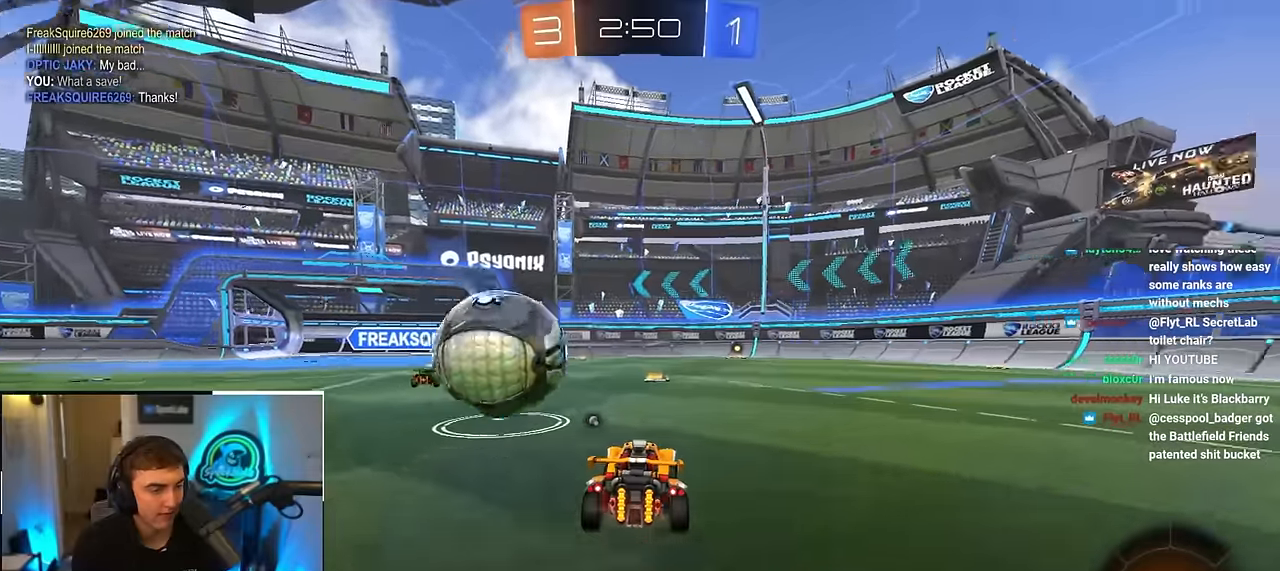
{"buttons": [], "left_stick": "up-left", "right_stick": "center", "events": [[33, "TRIANGLE", "down"], [150, "TRIANGLE", "up"], [333, "left_stick", "up-left"]]}